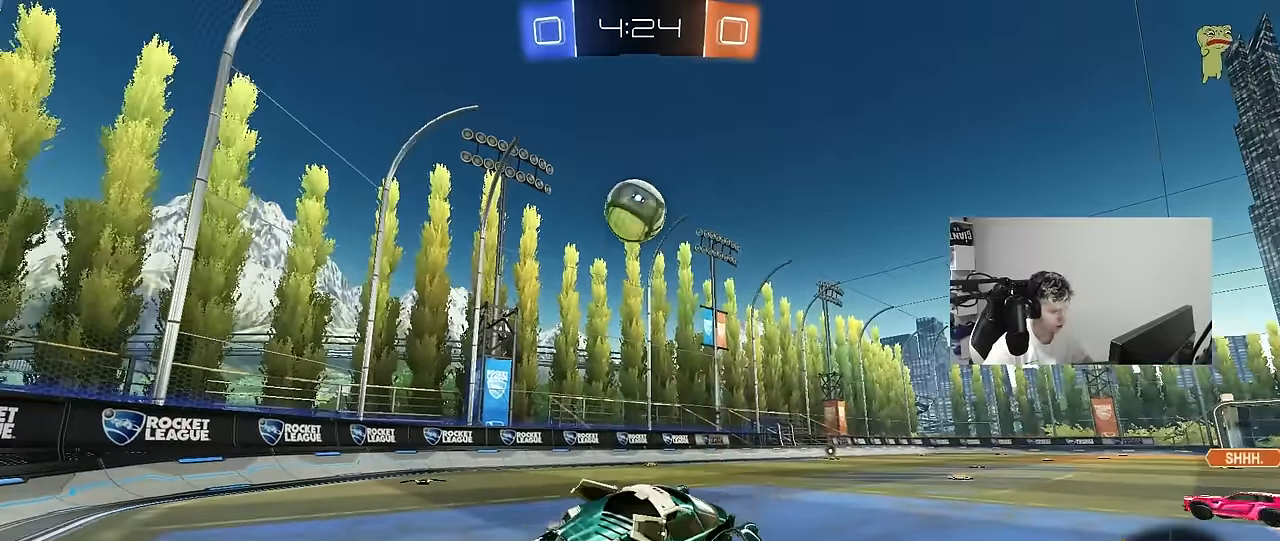
Gameplay with keyboard and mouse; each line is a JSON object with the keys and mouse buttons held at the frame after it. "events" lists presses ("down") and releases ("up") of "1", "2", "3", "4", "5", "a", "alt", "c", "caps_lock", "ctrl", "d", "e", "f", "g", "q", "r", "s", "shift", "space", "t", "tab", "v", "w", "x", "z", "mouse_left", "mouse_wheel" and "mouse_right" between this image and that frame as [ms after this image, input, new state], when the widget could be followed in between. "mouse_left", "mouse_wheel", "mouse_right" = the "left", "wheel", "right" buttons of the "mouse" list. No other keys are recorded. "wheel" means that the mouse wheel is clicked or scrolled. "mouse_move" is the direction in which the mouse moves at that frame (one of eight, or "still"), when it could be read.
{"keys": ["a", "shift", "w"], "mouse": ["right"], "mouse_move": "still", "events": [[167, "mouse_left", "down"], [350, "a", "up"], [350, "d", "down"], [350, "mouse_right", "down"], [400, "a", "down"], [400, "d", "up"], [450, "mouse_right", "up"], [450, "shift", "down"], [500, "mouse_left", "up"], [500, "mouse_right", "down"]]}
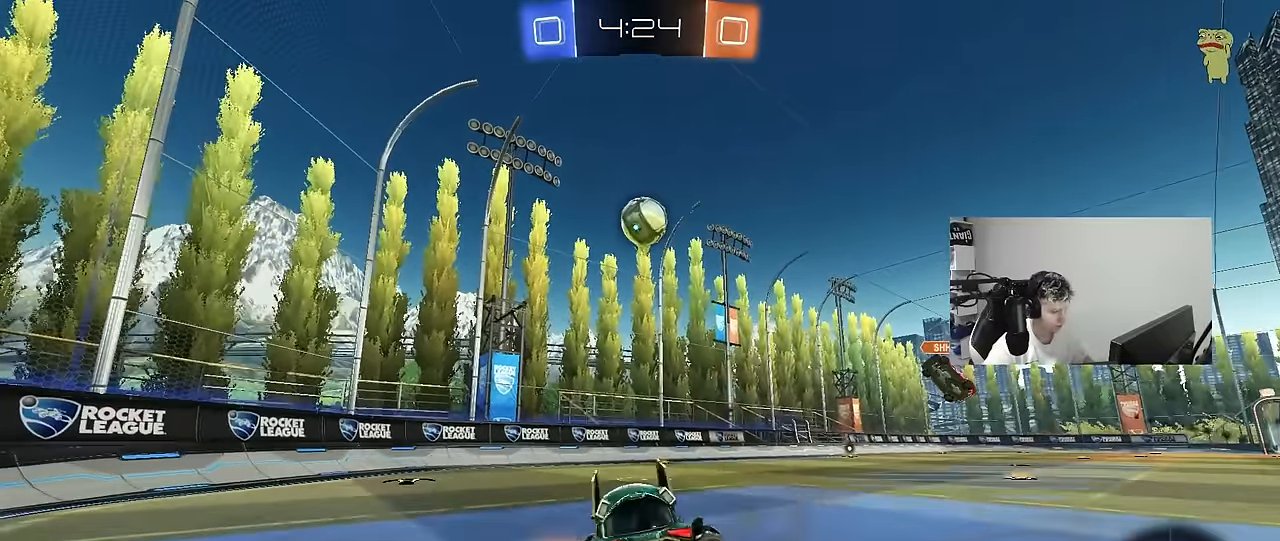
{"keys": ["a", "shift"], "mouse": [], "mouse_move": "still", "events": [[50, "s", "down"], [50, "w", "up"], [183, "mouse_right", "up"], [467, "s", "up"]]}
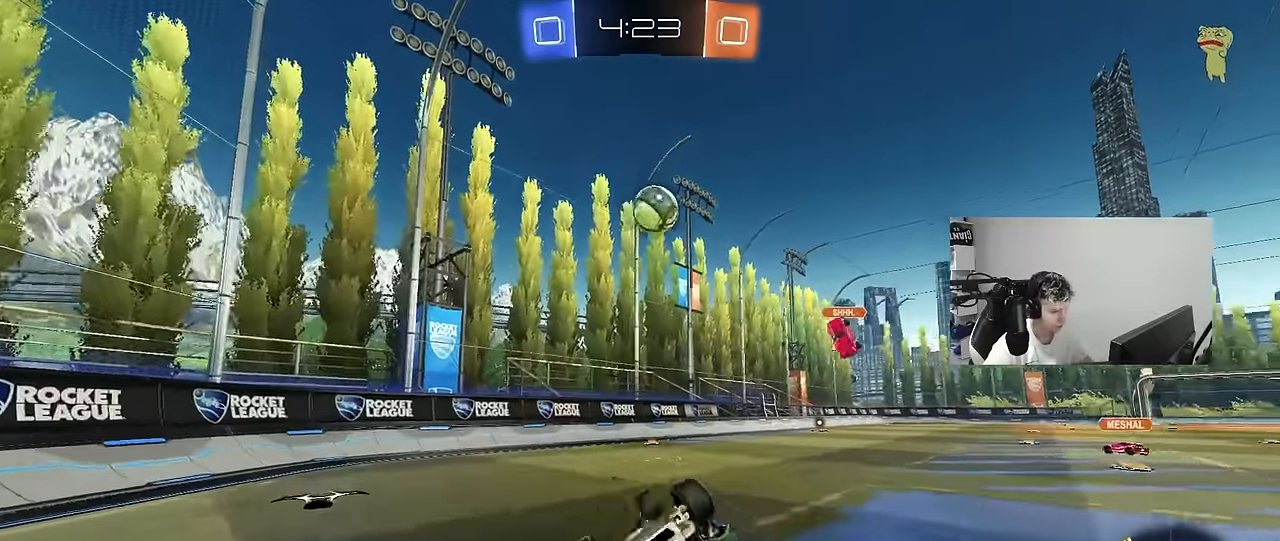
{"keys": [], "mouse": [], "mouse_move": "still", "events": [[67, "s", "down"], [250, "shift", "up"], [333, "s", "up"], [433, "a", "up"]]}
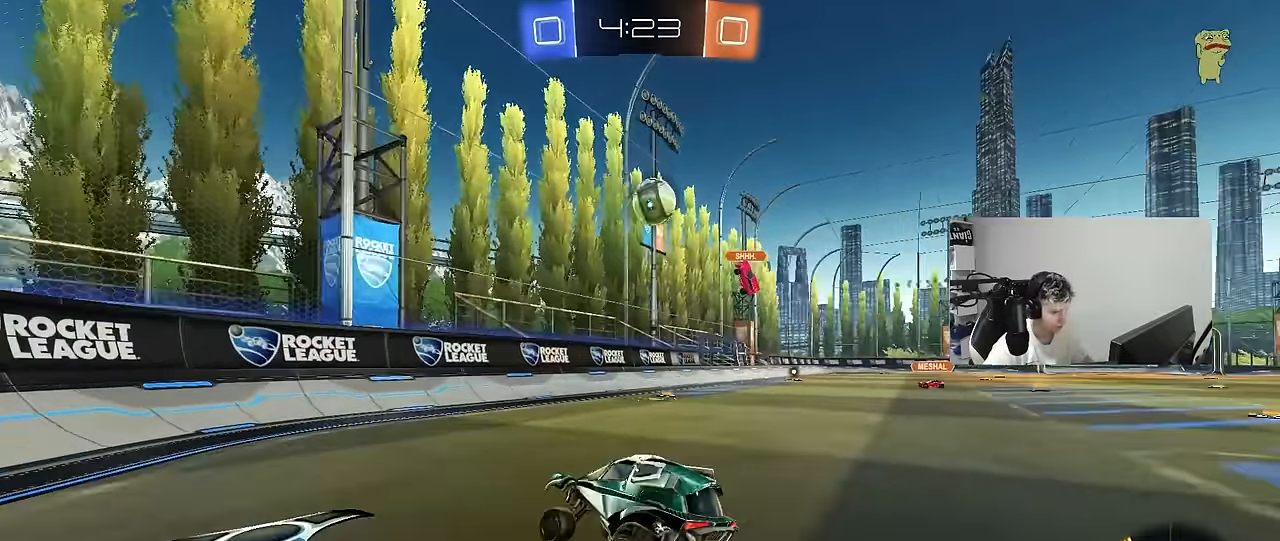
{"keys": ["d", "w"], "mouse": [], "mouse_move": "still", "events": [[33, "s", "down"], [217, "d", "down"], [267, "s", "up"], [450, "w", "down"]]}
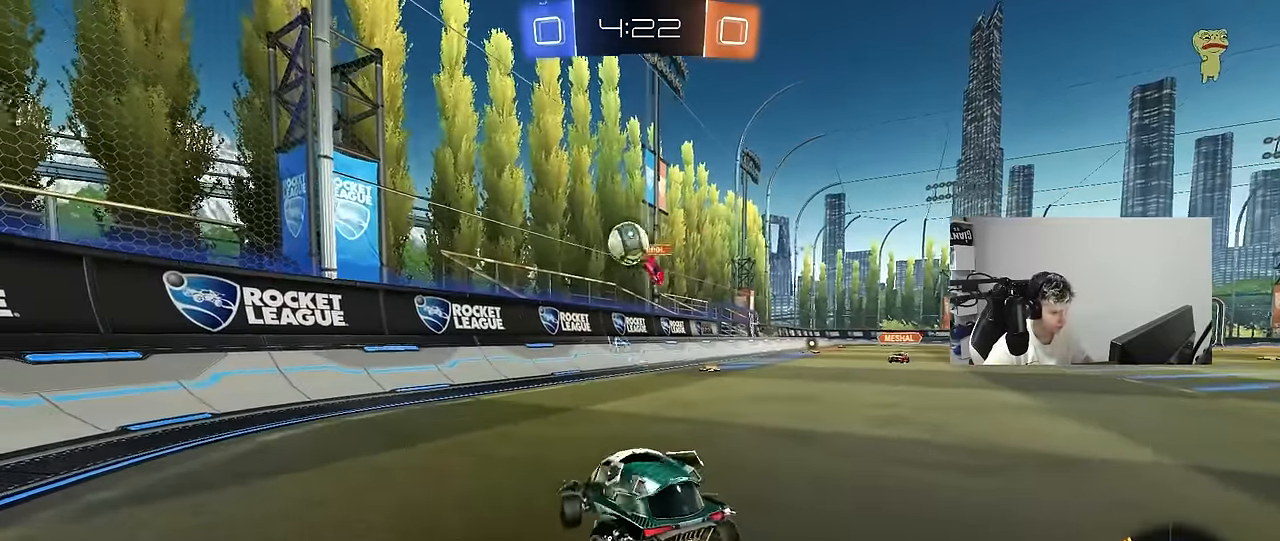
{"keys": ["d"], "mouse": ["left", "right"], "mouse_move": "down-left", "events": [[133, "d", "up"], [333, "d", "down"], [367, "mouse_left", "down"], [467, "mouse_right", "down"], [467, "w", "up"]]}
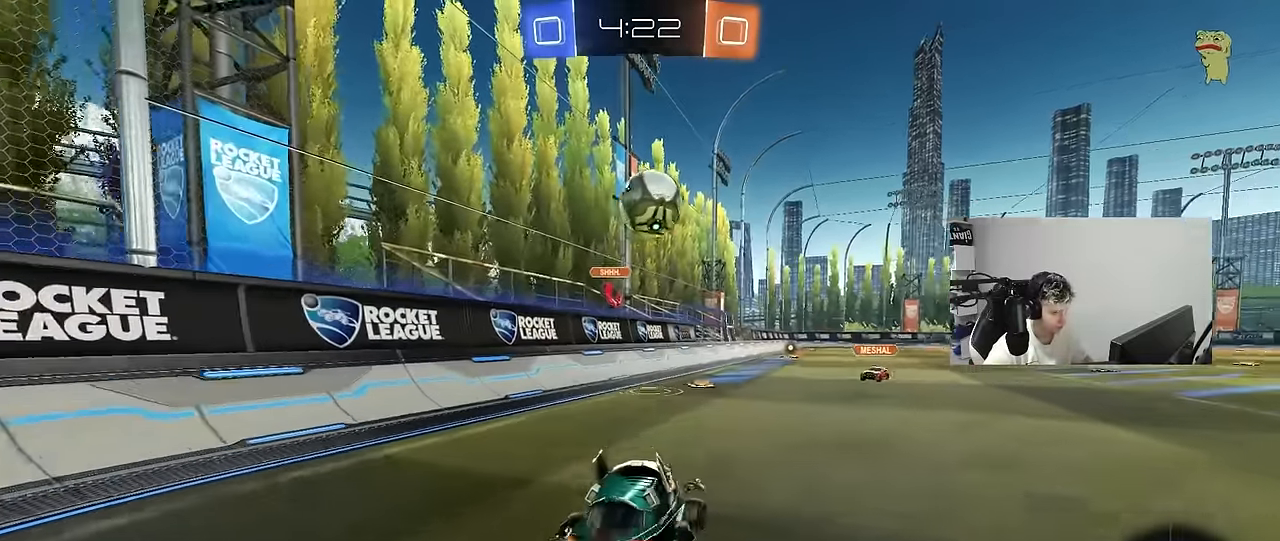
{"keys": ["a", "shift"], "mouse": ["left"], "mouse_move": "still", "events": [[17, "s", "down"], [67, "a", "down"], [67, "shift", "down"], [100, "d", "up"], [150, "a", "up"], [150, "mouse_right", "up"], [150, "s", "up"], [150, "shift", "up"], [250, "mouse_right", "down"], [283, "w", "down"], [333, "a", "down"], [383, "shift", "down"], [433, "w", "up"], [483, "mouse_right", "up"]]}
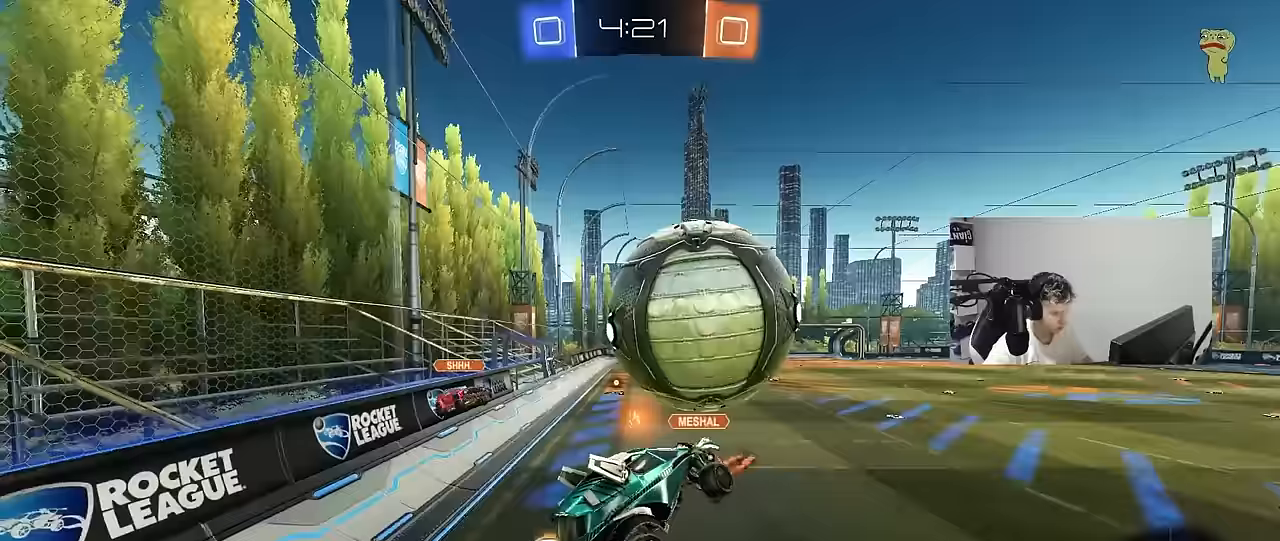
{"keys": ["a", "shift"], "mouse": ["left"], "mouse_move": "still", "events": [[33, "mouse_left", "up"], [33, "s", "down"], [400, "s", "up"], [450, "mouse_left", "down"]]}
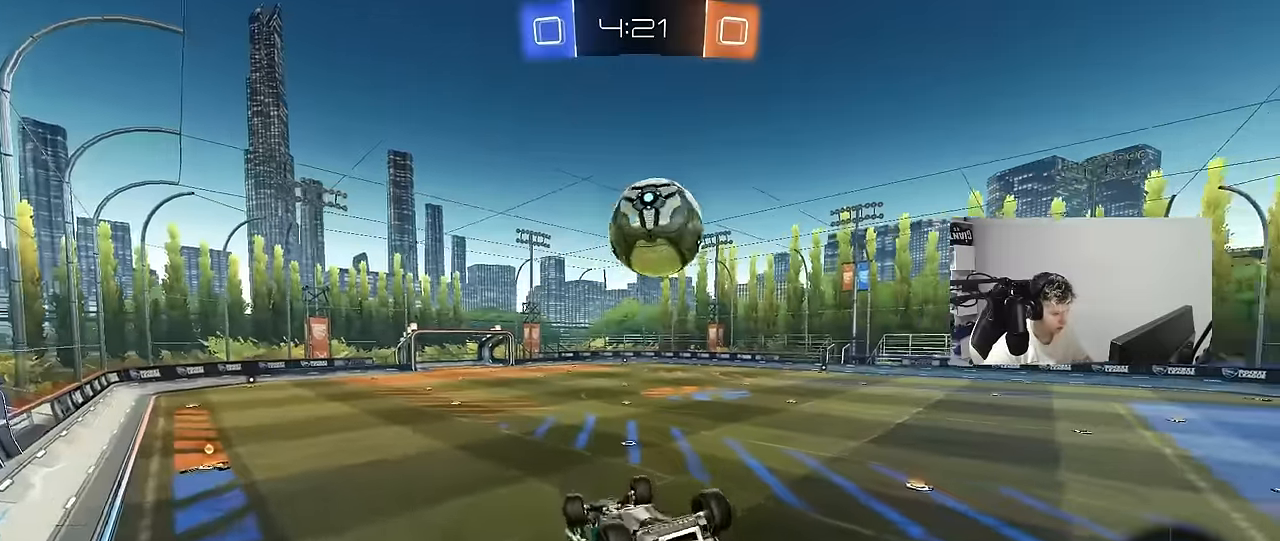
{"keys": ["a", "space"], "mouse": ["left"], "mouse_move": "still", "events": [[283, "w", "down"], [317, "space", "down"], [367, "shift", "up"], [417, "w", "up"]]}
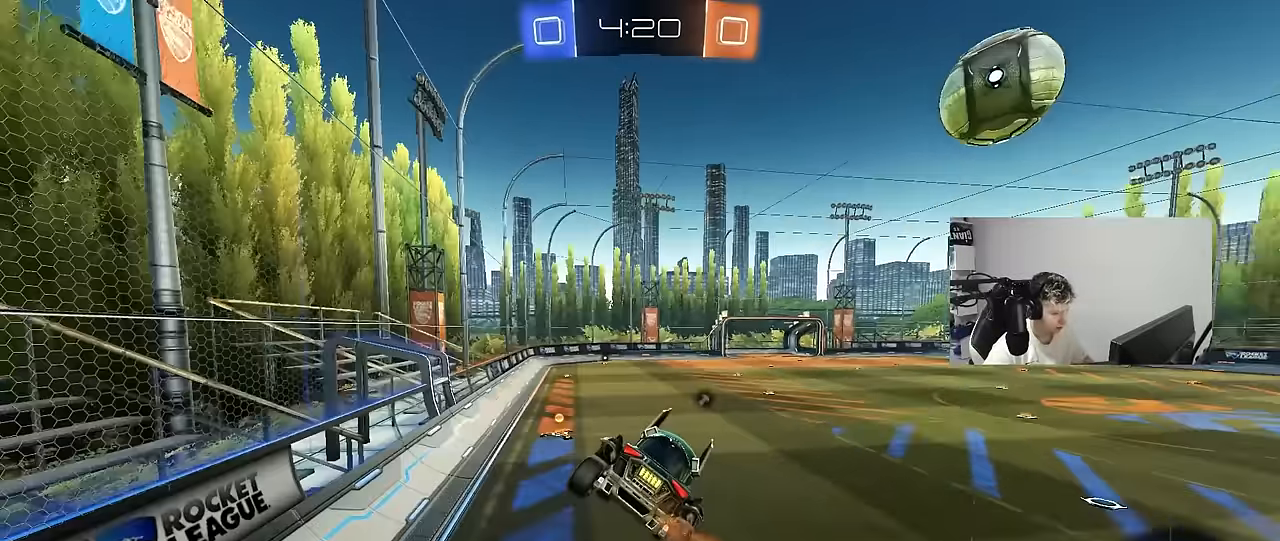
{"keys": ["a", "w"], "mouse": [], "mouse_move": "still", "events": [[17, "a", "up"], [17, "space", "up"], [150, "d", "down"], [150, "s", "down"], [300, "d", "up"], [333, "s", "up"], [333, "space", "down"], [383, "a", "down"], [483, "mouse_left", "up"], [483, "space", "up"], [483, "w", "down"]]}
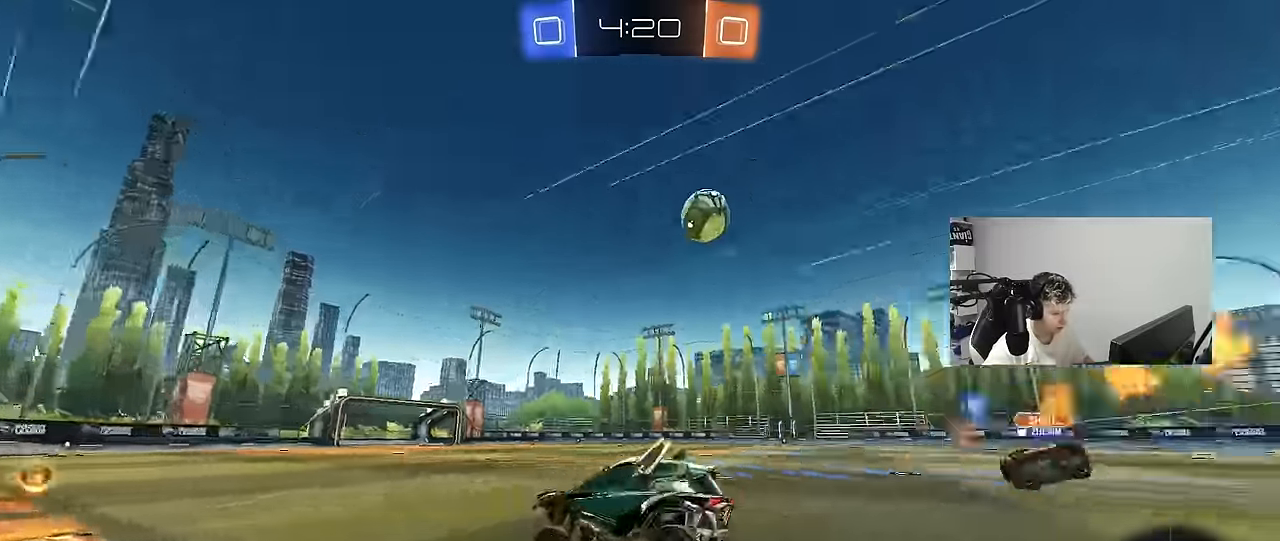
{"keys": ["d", "w"], "mouse": ["left"], "mouse_move": "still", "events": [[133, "a", "up"], [133, "d", "down"], [167, "mouse_left", "down"], [217, "shift", "down"], [267, "shift", "up"]]}
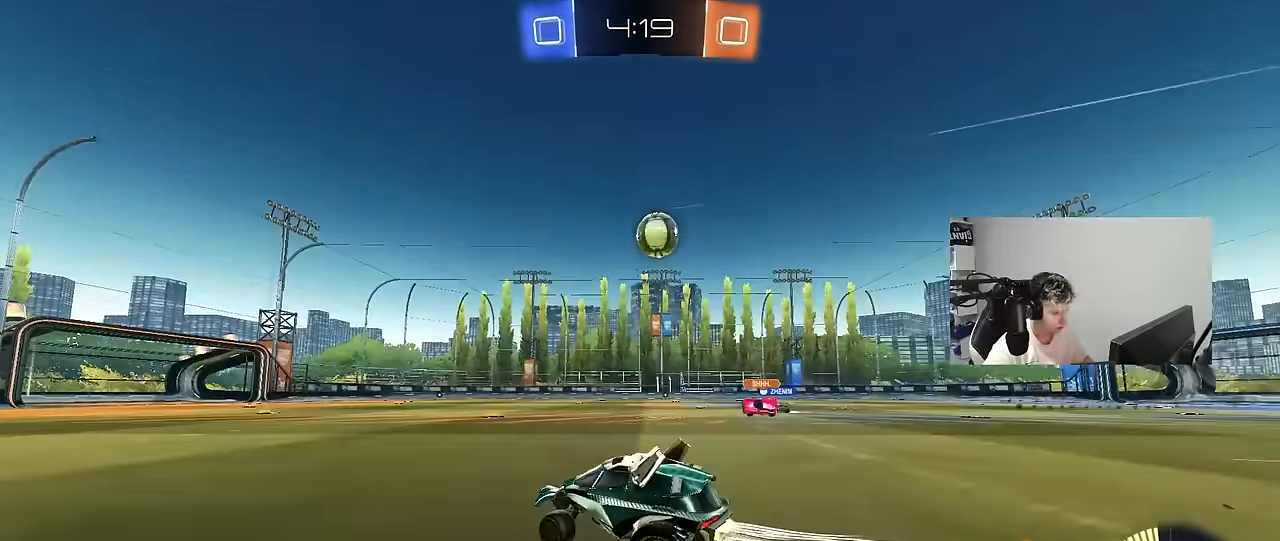
{"keys": ["a", "shift", "w"], "mouse": [], "mouse_move": "still", "events": [[100, "d", "up"], [233, "d", "down"], [283, "mouse_left", "up"], [367, "d", "up"], [417, "a", "down"], [467, "shift", "down"]]}
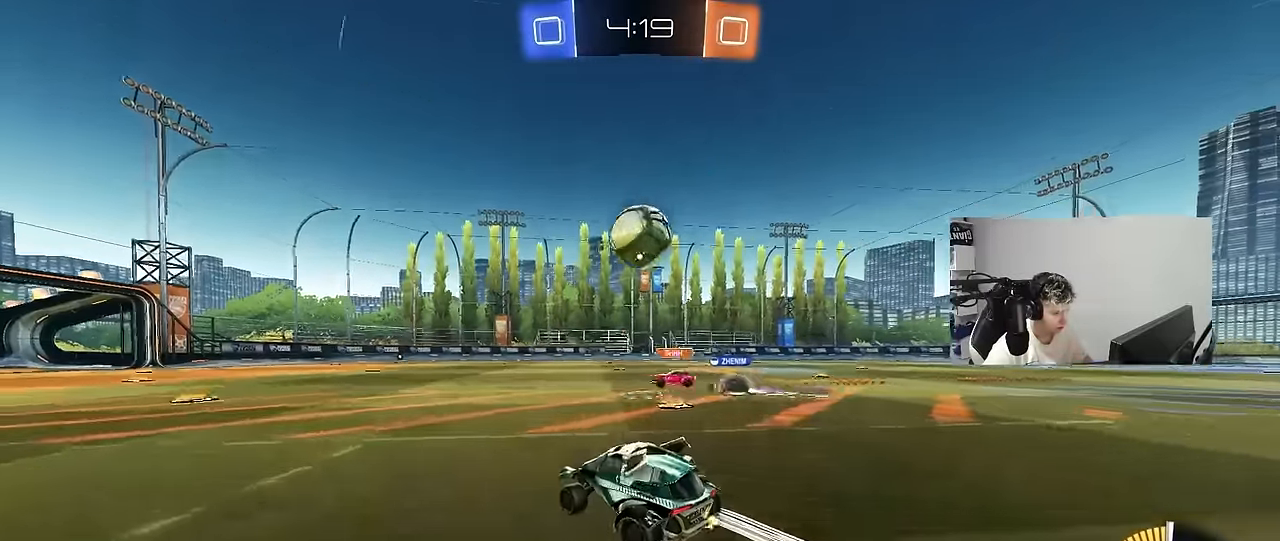
{"keys": ["a", "s"], "mouse": [], "mouse_move": "still", "events": [[67, "shift", "up"], [300, "w", "up"], [383, "s", "down"]]}
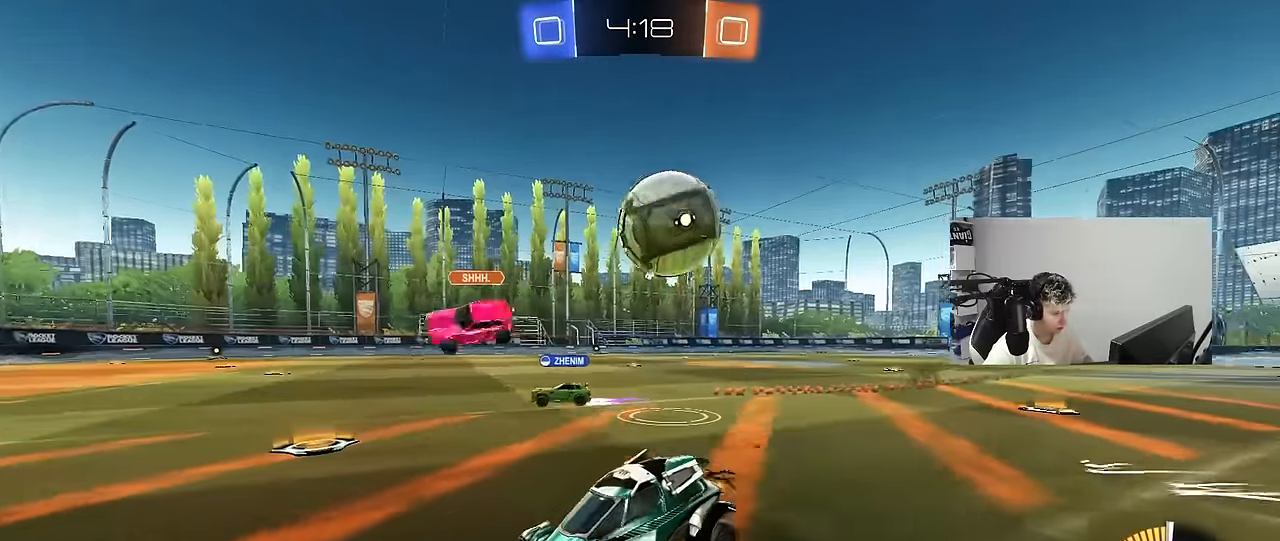
{"keys": ["d", "w"], "mouse": [], "mouse_move": "still", "events": [[83, "s", "up"], [117, "a", "up"], [117, "d", "down"], [317, "shift", "down"], [450, "shift", "up"], [450, "w", "down"]]}
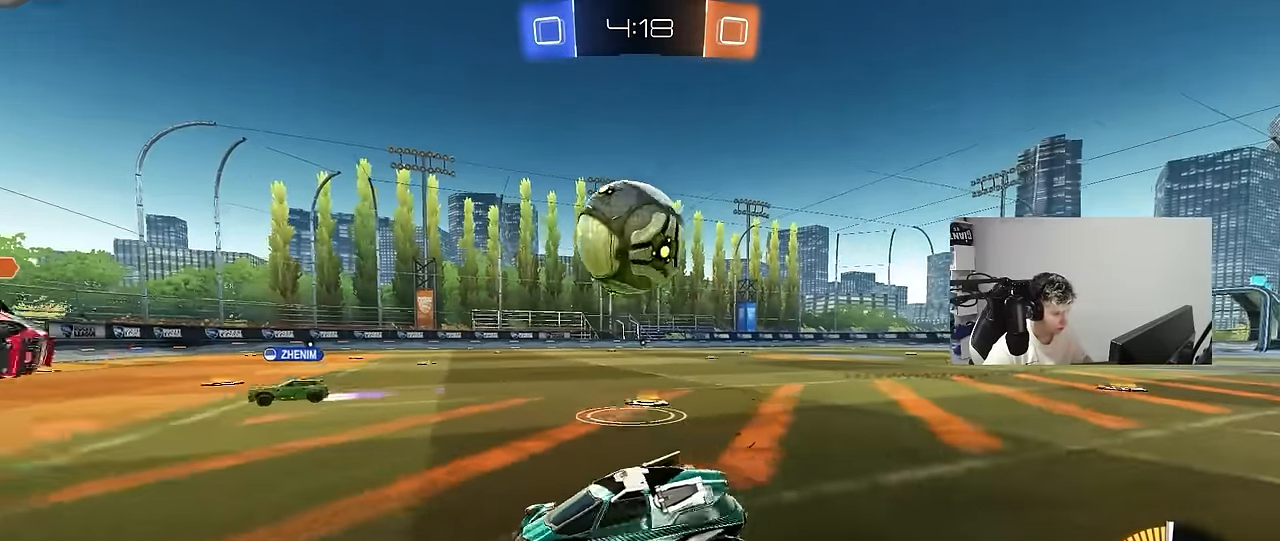
{"keys": ["d", "w"], "mouse": ["left"], "mouse_move": "down-left", "events": [[133, "w", "up"], [233, "d", "up"], [283, "a", "down"], [283, "mouse_left", "down"], [317, "w", "down"], [367, "a", "up"], [367, "d", "down"]]}
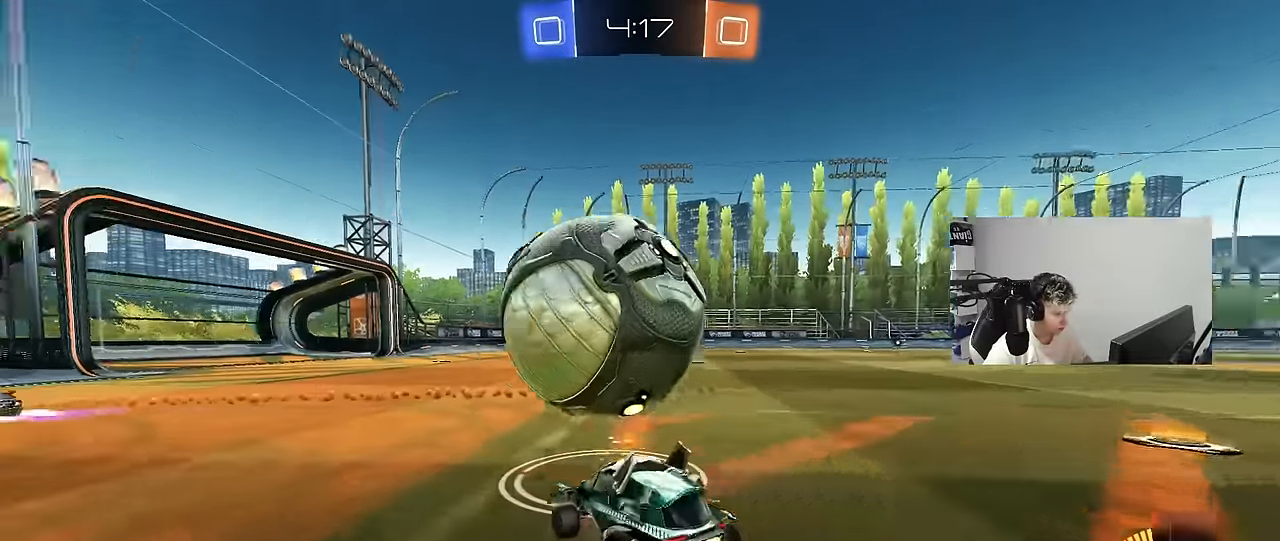
{"keys": ["w"], "mouse": ["left"], "mouse_move": "down-left", "events": [[67, "d", "up"], [67, "mouse_left", "up"], [100, "a", "down"], [150, "mouse_left", "down"], [250, "a", "up"], [250, "mouse_left", "up"], [350, "d", "down"], [383, "d", "up"], [383, "mouse_left", "down"]]}
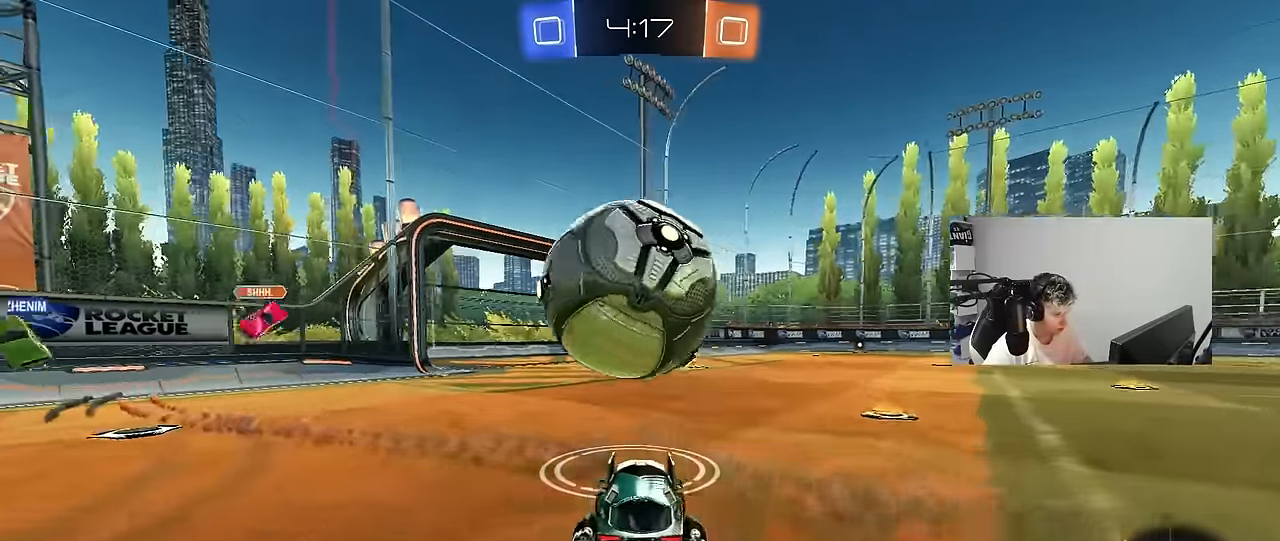
{"keys": ["w"], "mouse": [], "mouse_move": "still", "events": [[67, "a", "down"], [117, "mouse_left", "up"], [167, "a", "up"], [350, "a", "down"], [400, "a", "up"]]}
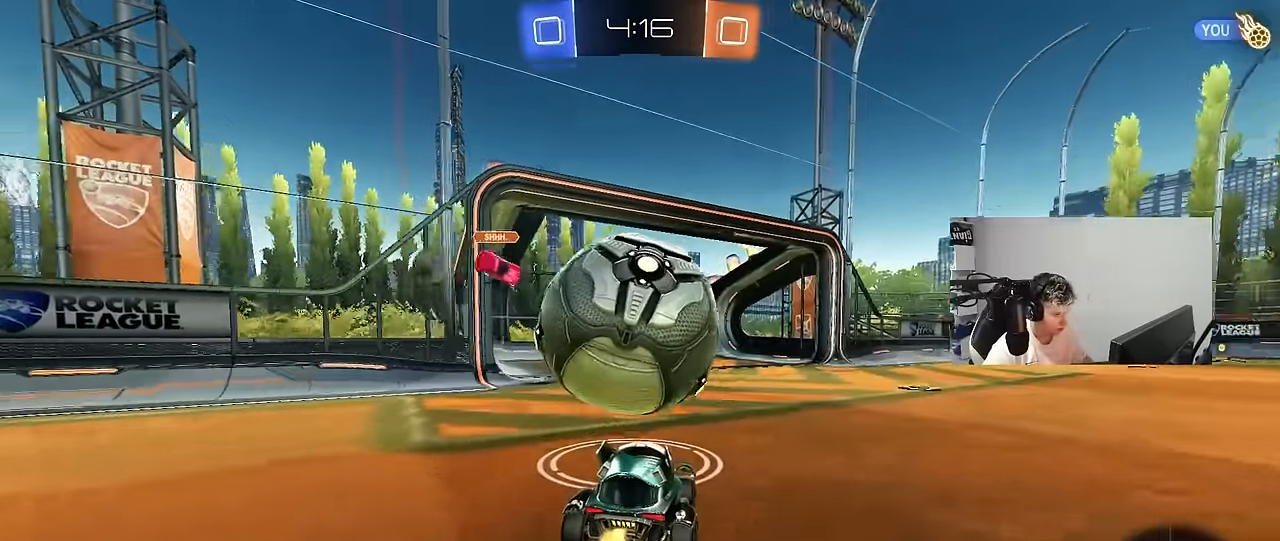
{"keys": ["a", "shift"], "mouse": ["left", "right"], "mouse_move": "right", "events": [[50, "w", "up"], [133, "d", "down"], [183, "mouse_left", "down"], [283, "d", "up"], [283, "mouse_right", "down"], [317, "a", "down"], [317, "mouse_right", "up"], [317, "shift", "down"], [417, "mouse_right", "down"]]}
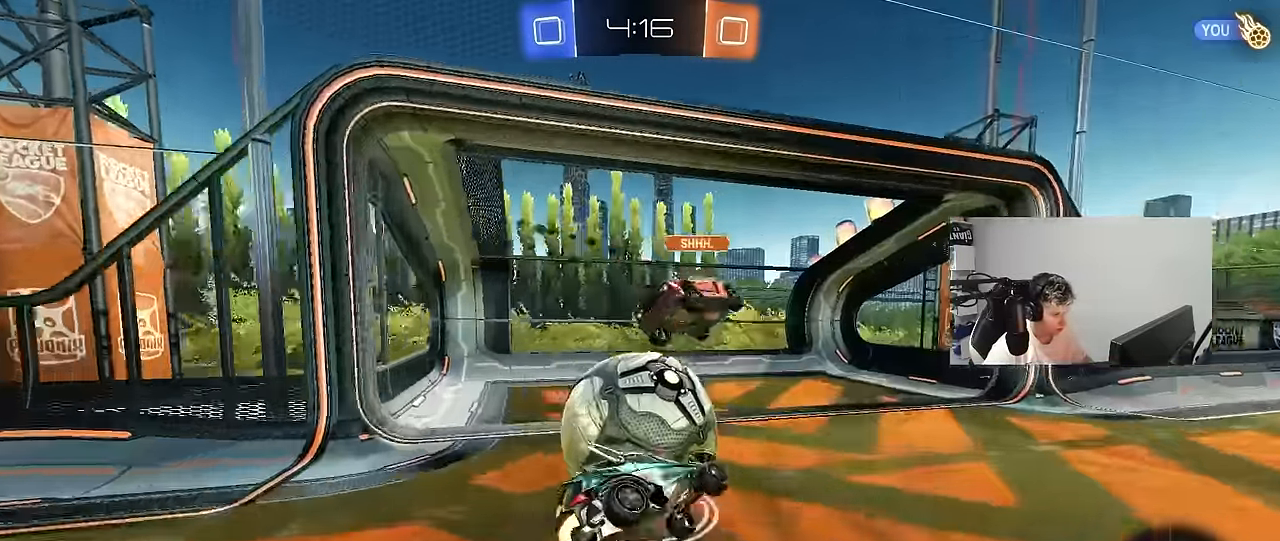
{"keys": ["a", "shift"], "mouse": [], "mouse_move": "still", "events": [[67, "mouse_right", "up"], [200, "mouse_left", "up"]]}
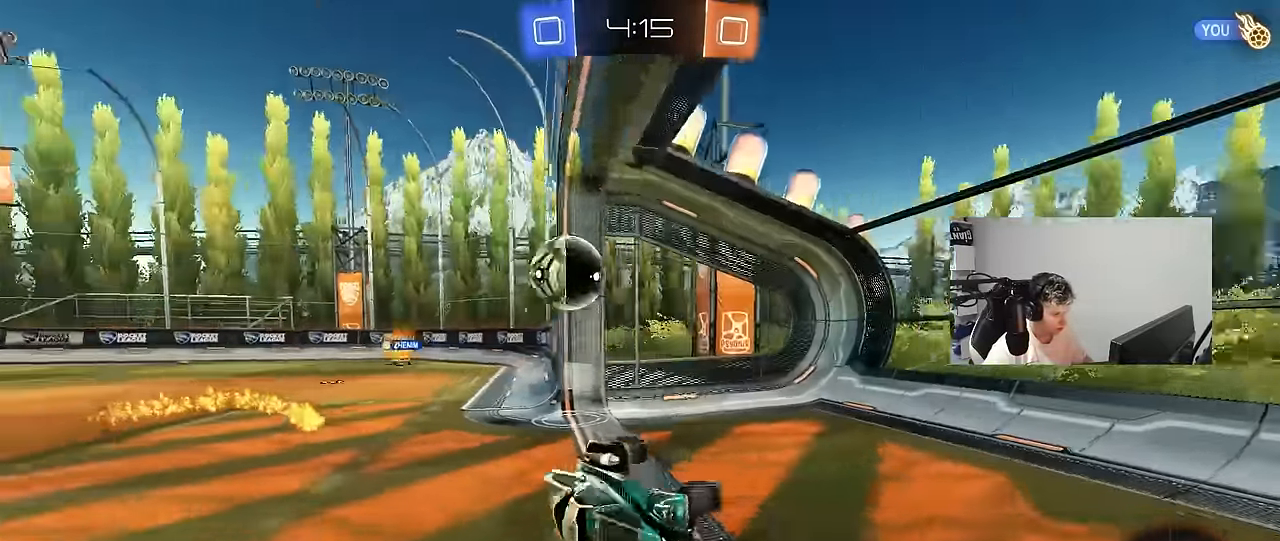
{"keys": ["d", "w"], "mouse": [], "mouse_move": "still", "events": [[117, "shift", "up"], [167, "w", "down"], [267, "a", "up"], [267, "d", "down"]]}
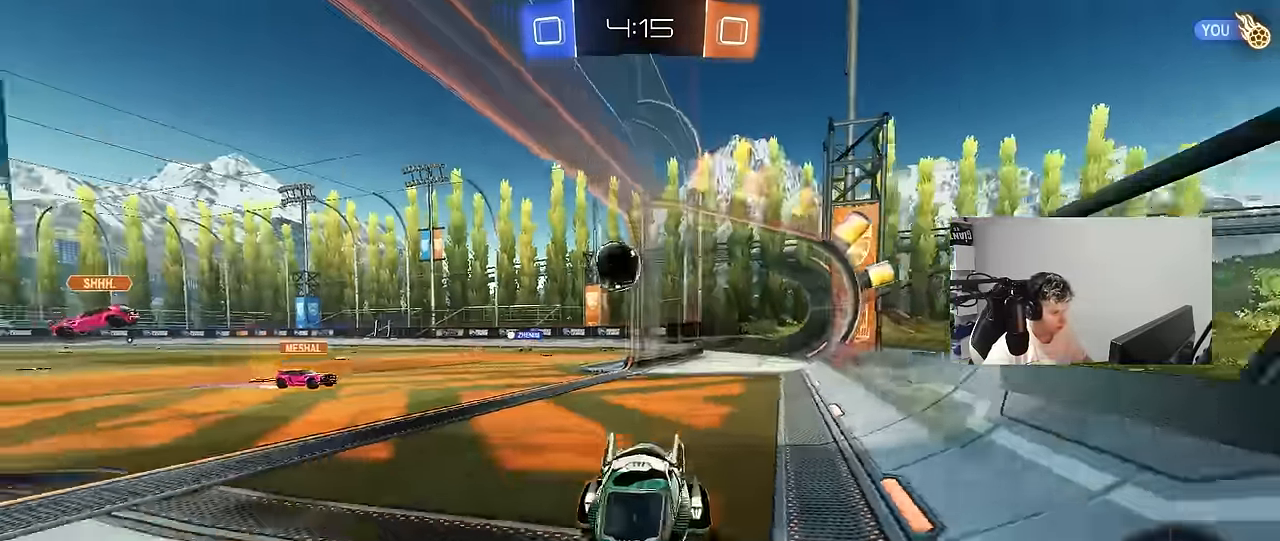
{"keys": ["d", "w"], "mouse": [], "mouse_move": "still", "events": [[50, "shift", "down"], [133, "shift", "up"]]}
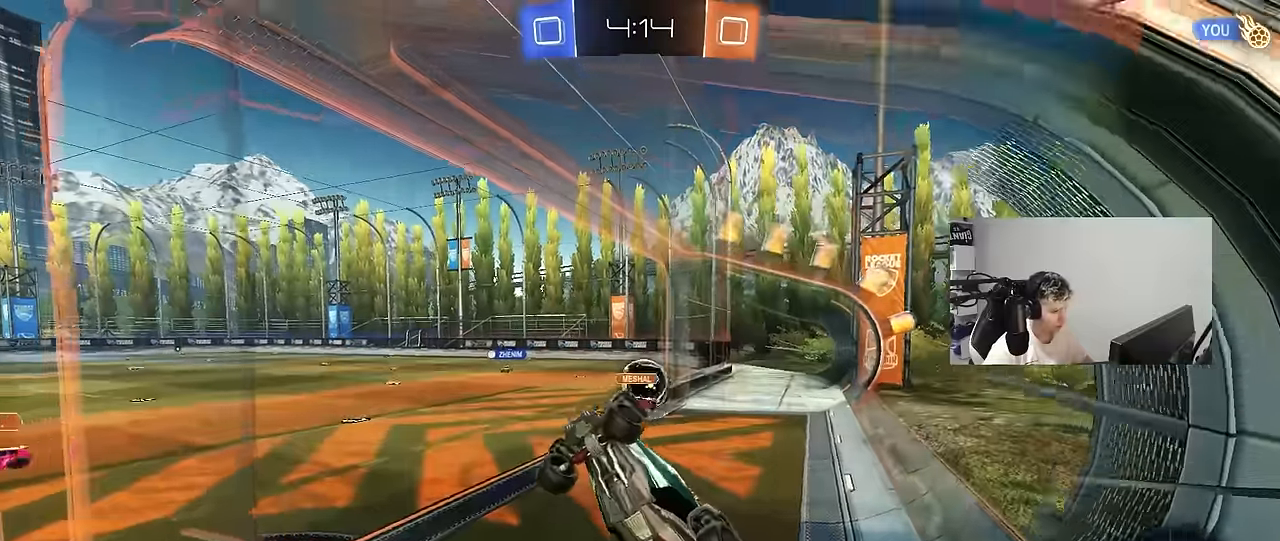
{"keys": [], "mouse": ["left", "right"], "mouse_move": "still", "events": [[433, "d", "up"], [433, "mouse_left", "down"], [433, "w", "up"], [483, "mouse_right", "down"]]}
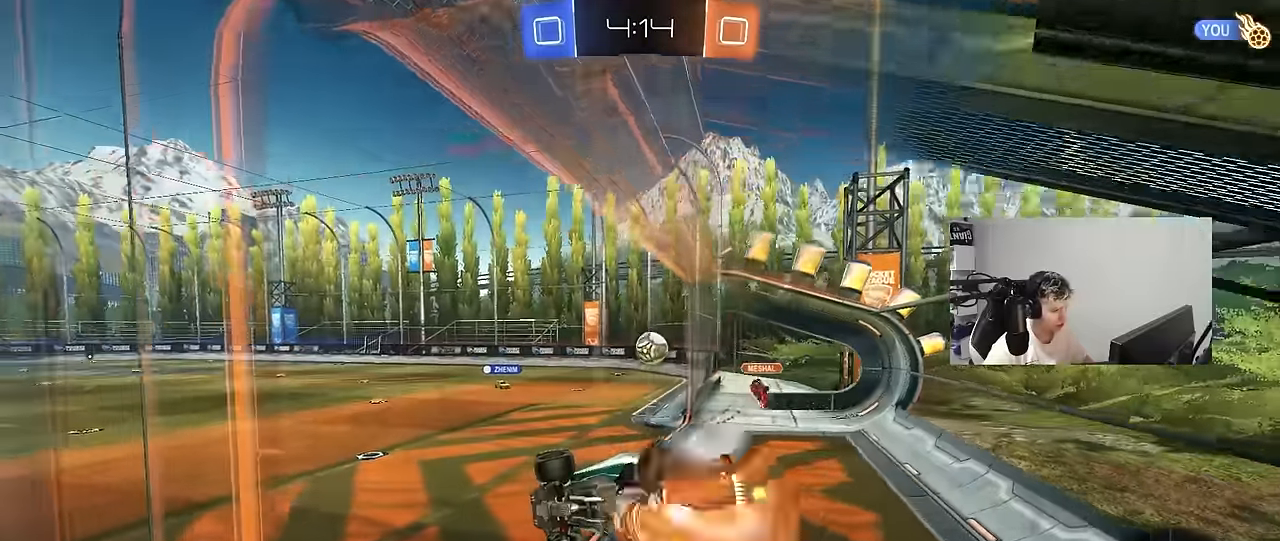
{"keys": [], "mouse": [], "mouse_move": "up", "events": [[66, "a", "down"], [66, "s", "down"], [66, "shift", "down"], [166, "mouse_left", "up"], [166, "mouse_right", "up"], [166, "space", "down"], [316, "s", "up"], [316, "shift", "up"], [366, "space", "up"], [500, "a", "up"]]}
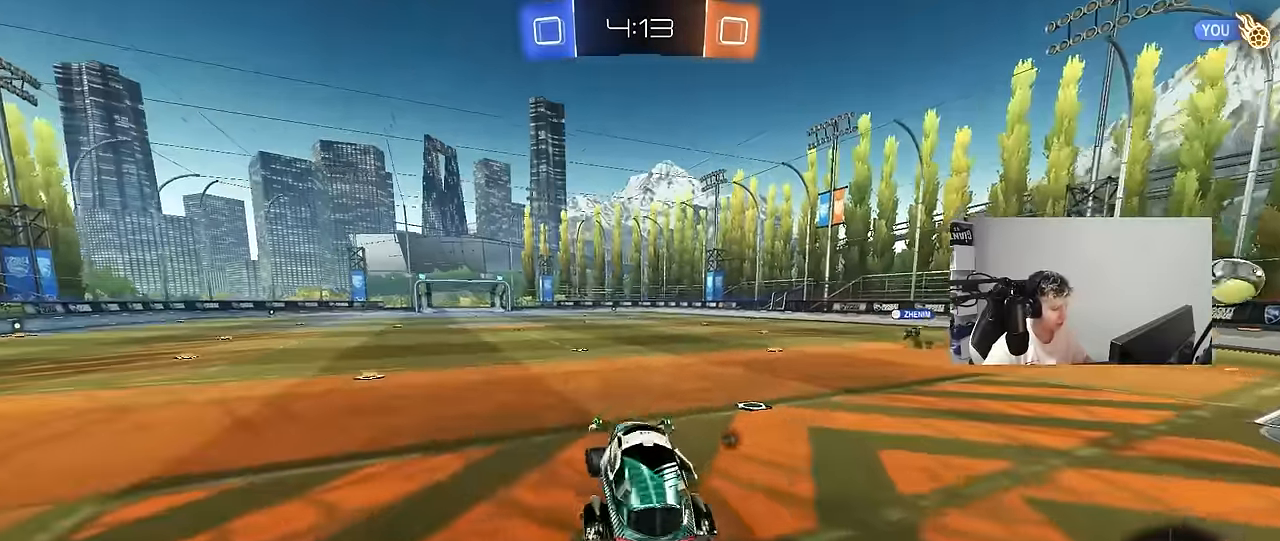
{"keys": ["a", "w"], "mouse": [], "mouse_move": "still", "events": [[50, "d", "down"], [50, "shift", "down"], [100, "shift", "up"], [133, "d", "up"], [183, "w", "down"], [233, "mouse_left", "down"], [233, "mouse_right", "down"], [283, "d", "down"], [366, "mouse_right", "up"], [466, "a", "down"], [466, "d", "up"], [466, "mouse_left", "up"]]}
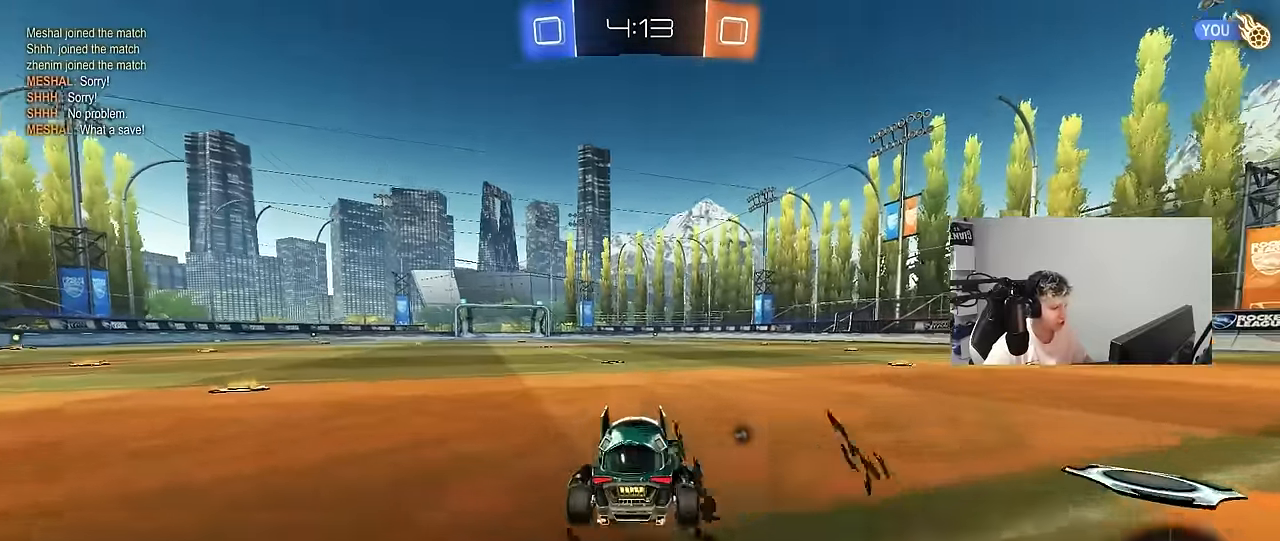
{"keys": ["d", "s", "shift"], "mouse": [], "mouse_move": "still", "events": [[100, "space", "down"], [150, "a", "up"], [150, "mouse_left", "down"], [150, "mouse_right", "down"], [200, "d", "down"], [200, "shift", "down"], [250, "mouse_right", "up"], [250, "space", "up"], [300, "mouse_right", "down"], [300, "s", "down"], [300, "w", "up"], [350, "mouse_left", "up"], [433, "mouse_right", "up"]]}
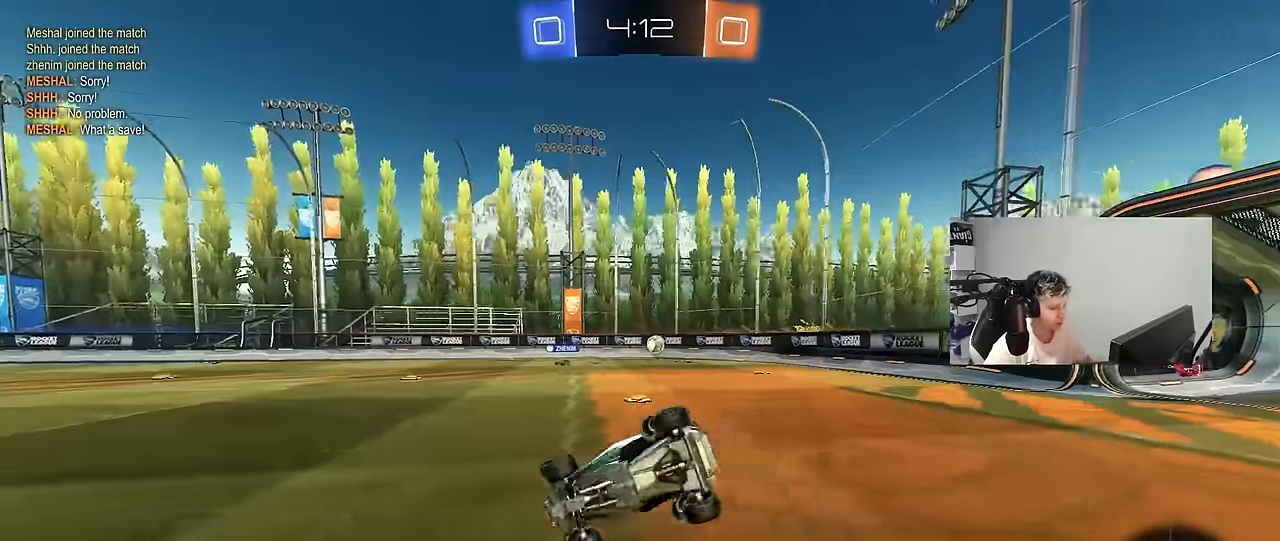
{"keys": ["d", "s", "shift", "space"], "mouse": [], "mouse_move": "still", "events": [[166, "s", "up"], [266, "s", "down"], [450, "space", "down"]]}
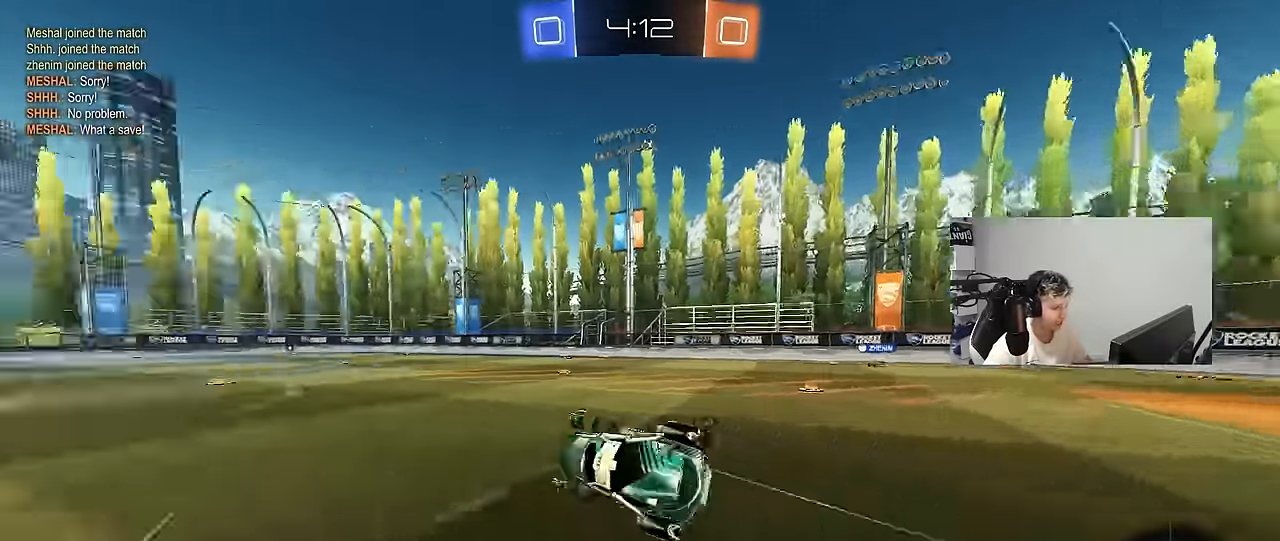
{"keys": ["w"], "mouse": [], "mouse_move": "still", "events": [[50, "s", "up"], [50, "shift", "up"], [83, "space", "up"], [133, "d", "up"], [316, "w", "down"]]}
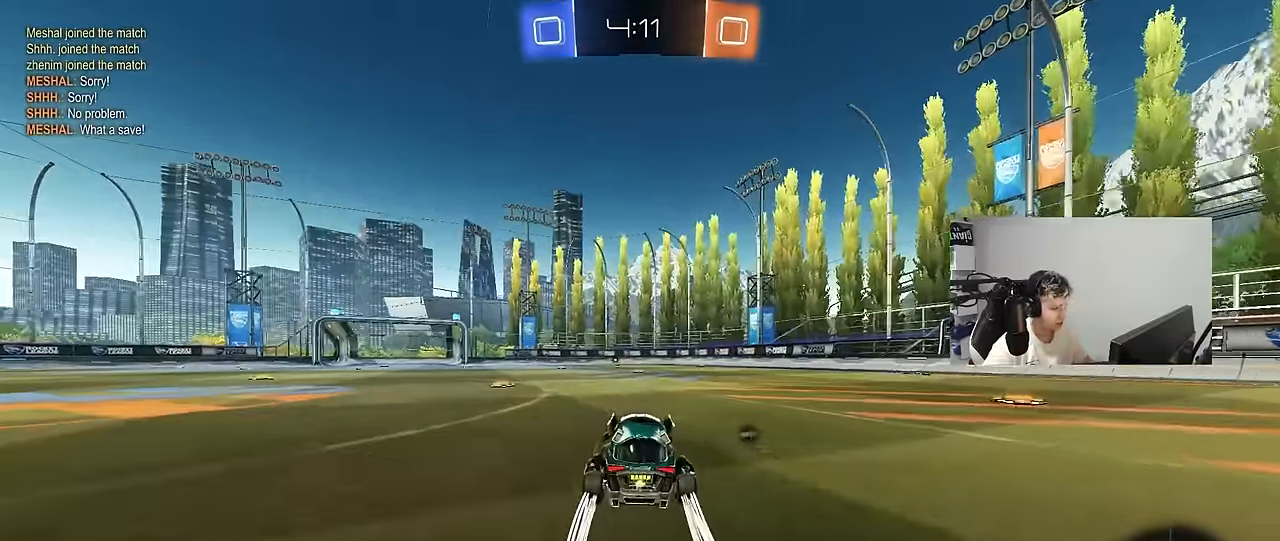
{"keys": ["w"], "mouse": ["left"], "mouse_move": "still", "events": [[66, "space", "down"], [100, "a", "down"], [200, "a", "up"], [250, "space", "up"], [350, "d", "down"], [383, "mouse_left", "down"], [433, "d", "up"]]}